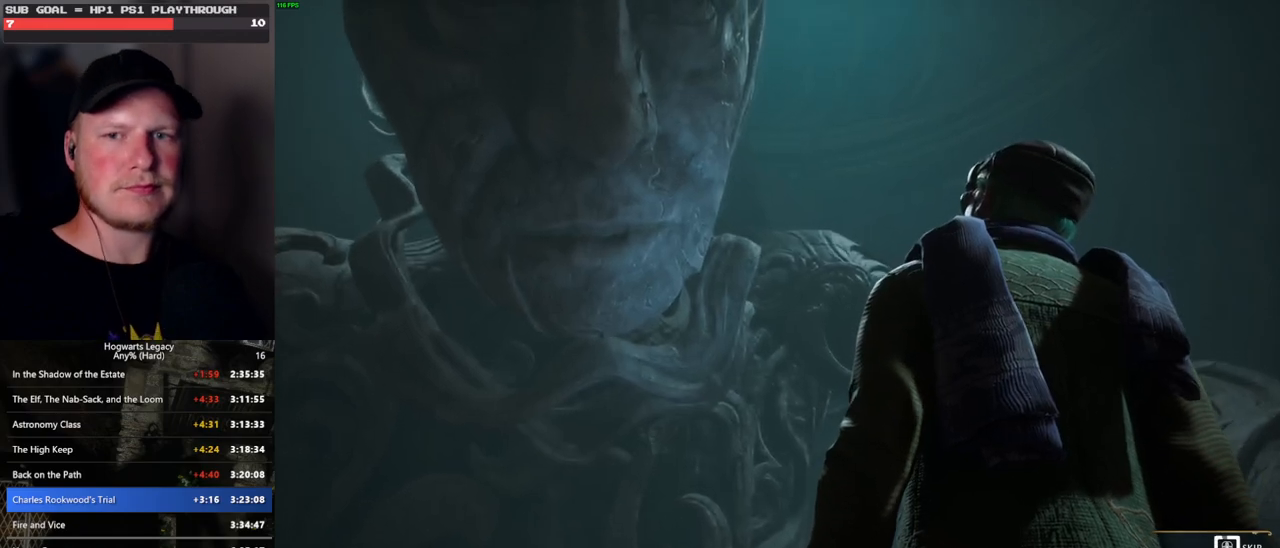
Gameplay with keyboard and mouse; each line is a JSON object with the keys and mouse buttons held at the frame after it. "events" lists presses ("down") and releases ("up") of ".", "/", "0", "1", "2", "3", "4", "5", "6", "7", "8", "9", "a", "alt_l", "alt_r", "b", "backslash", "backspace", "c", "caps_lock", "comma", "ctrl_l", "ctrl_r", "d", "e", "equals", "escape", "f", "f1", "f10", "f11", "f12", "f2", "f3", "f4", "f5", "f6", "f7", "f8", "f9", "g", "h", "i", "j", "k", "l", "lbracket", "m", "minus", "n", "o", "p", "q", "quote", "r", "rbracket", "return", "s", "semicolon", "shift_l", "shift_r", "space", "super_l", "super_r", "t", "tab", "tilde", "u", "v", "w", "x", "y", "z", "mouse_left", "mouse_wheel", "mouse_right", "mouse_mb4" and "mouse_mb5" between this image and that frame as [ms after this image, input, new state], when the widget could be followed in between. "mouse_left", "mouse_wheel", "mouse_right", "mouse_mb4", "mouse_mb5" = the "left", "wheel", "right", "mb4", "mb5" buttons of the "mouse" list. No other keys are recorded. "wheel" means that the mouse wheel is clicked or scrolled. Mouse movement is not recorded.
{"keys": ["q"], "mouse": [], "events": []}
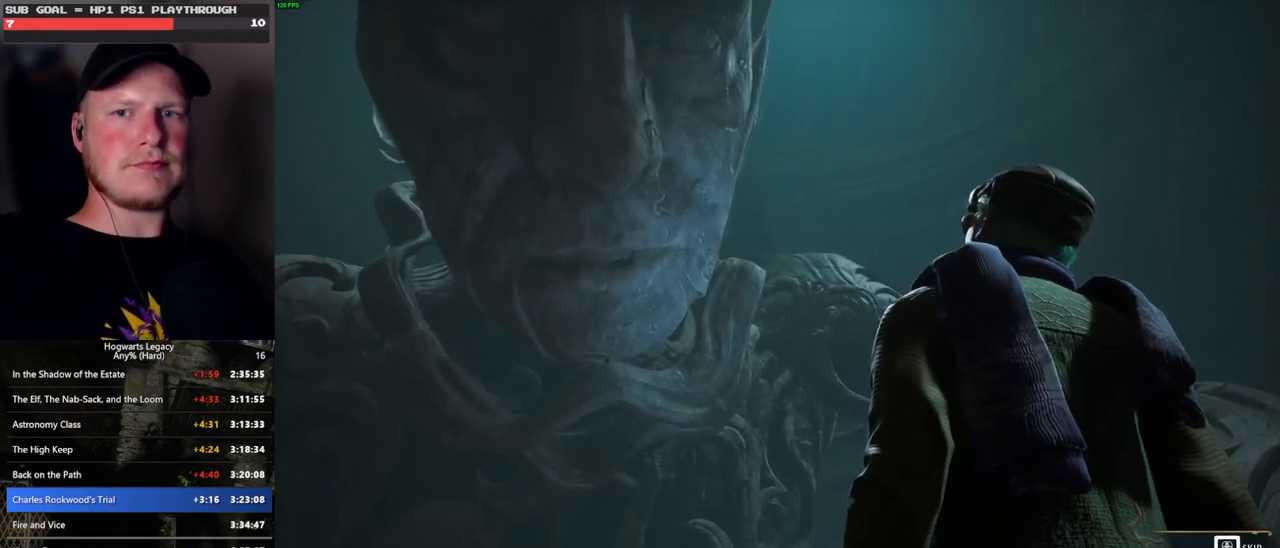
{"keys": [], "mouse": [], "events": [[500, "q", "up"]]}
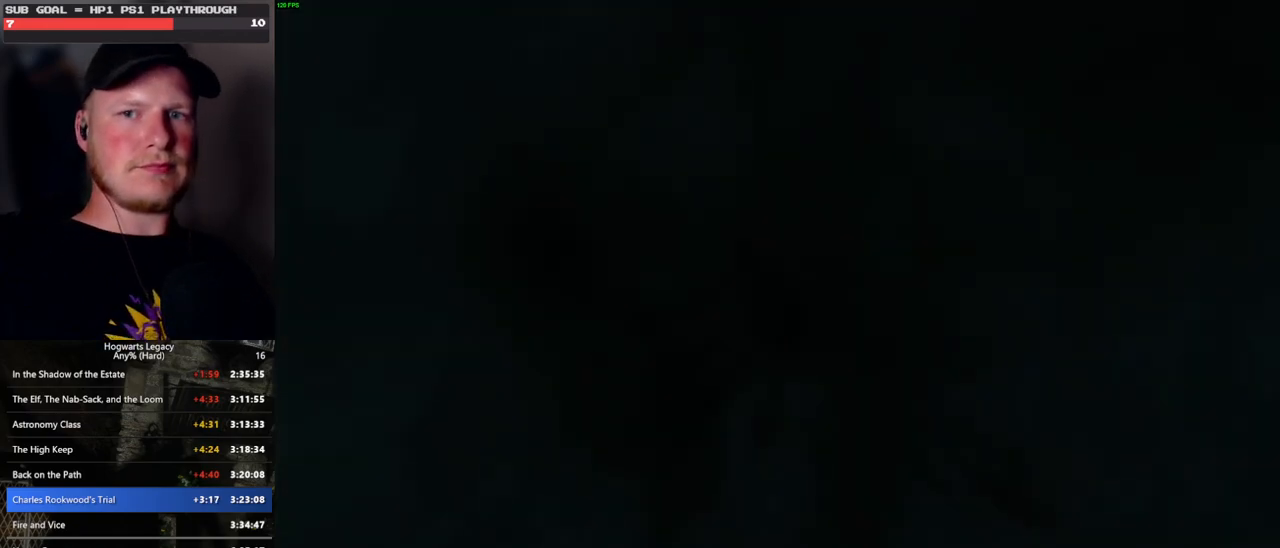
{"keys": ["q"], "mouse": [], "events": [[83, "q", "down"]]}
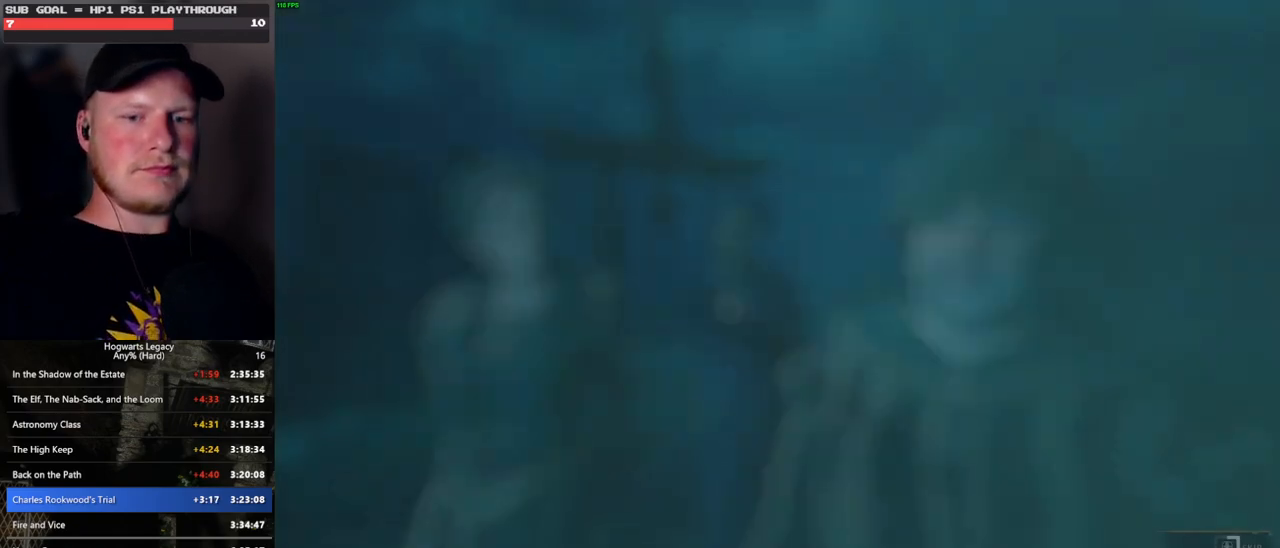
{"keys": ["q"], "mouse": [], "events": []}
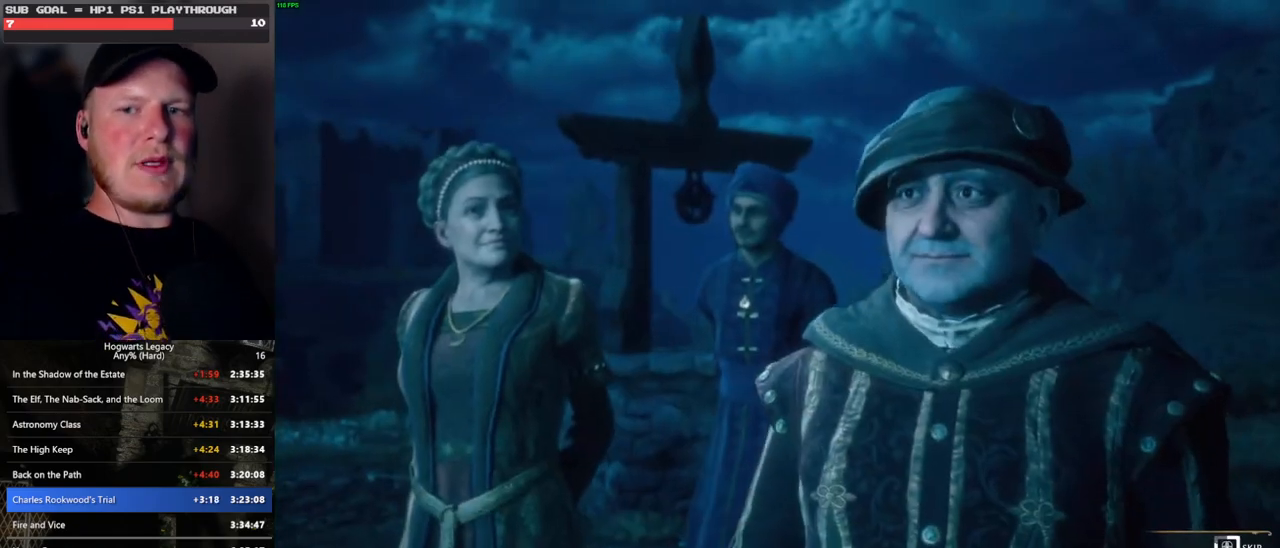
{"keys": ["q"], "mouse": [], "events": []}
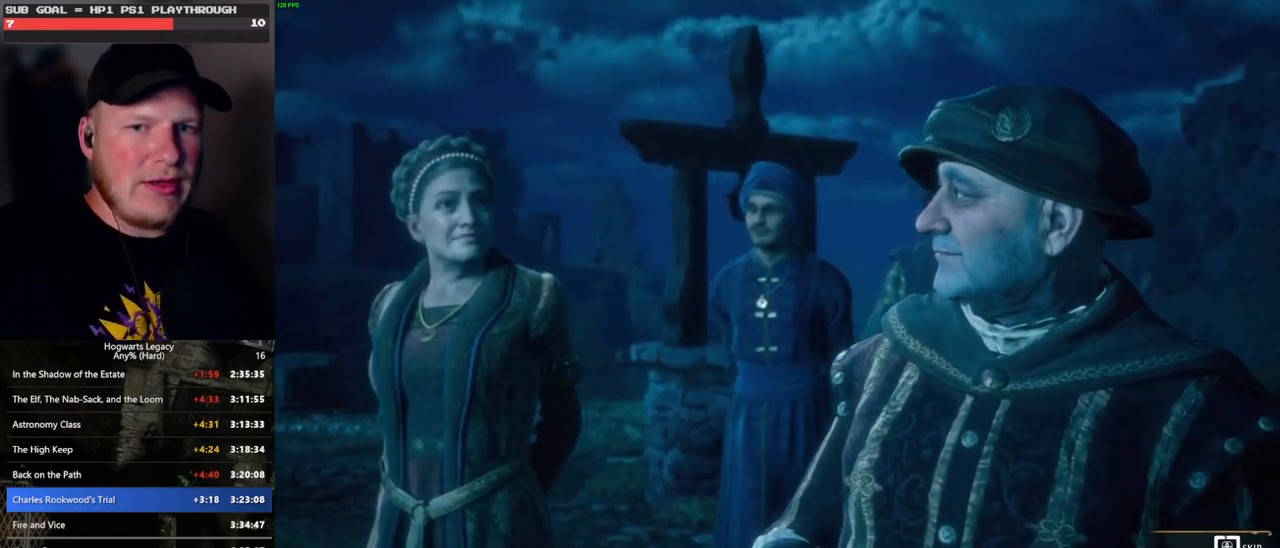
{"keys": ["q"], "mouse": [], "events": []}
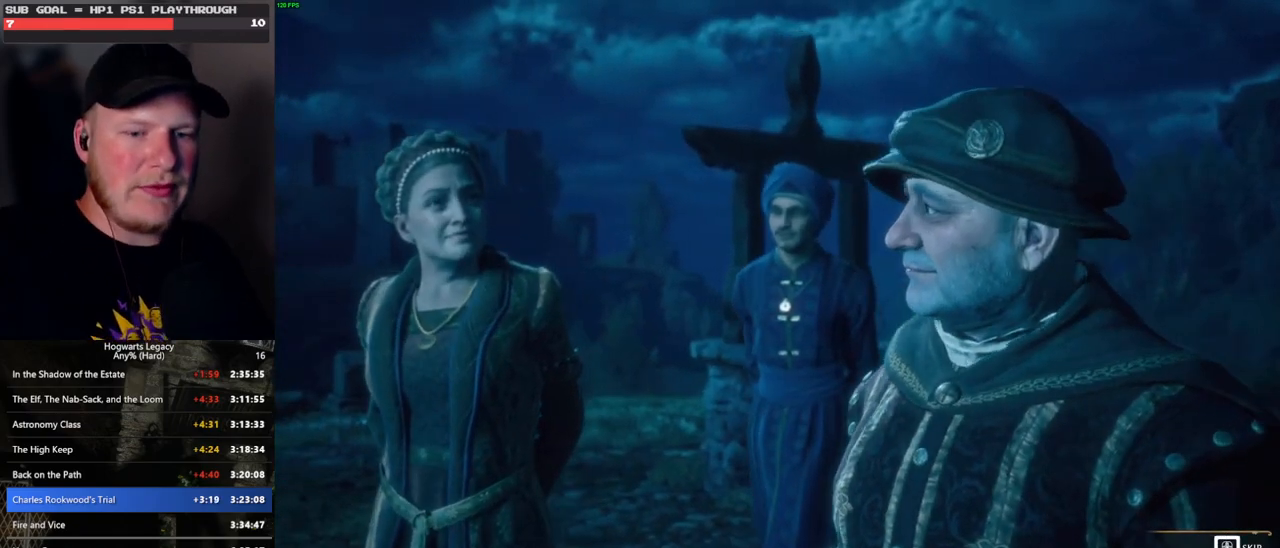
{"keys": ["q"], "mouse": [], "events": [[317, "q", "up"], [400, "q", "down"]]}
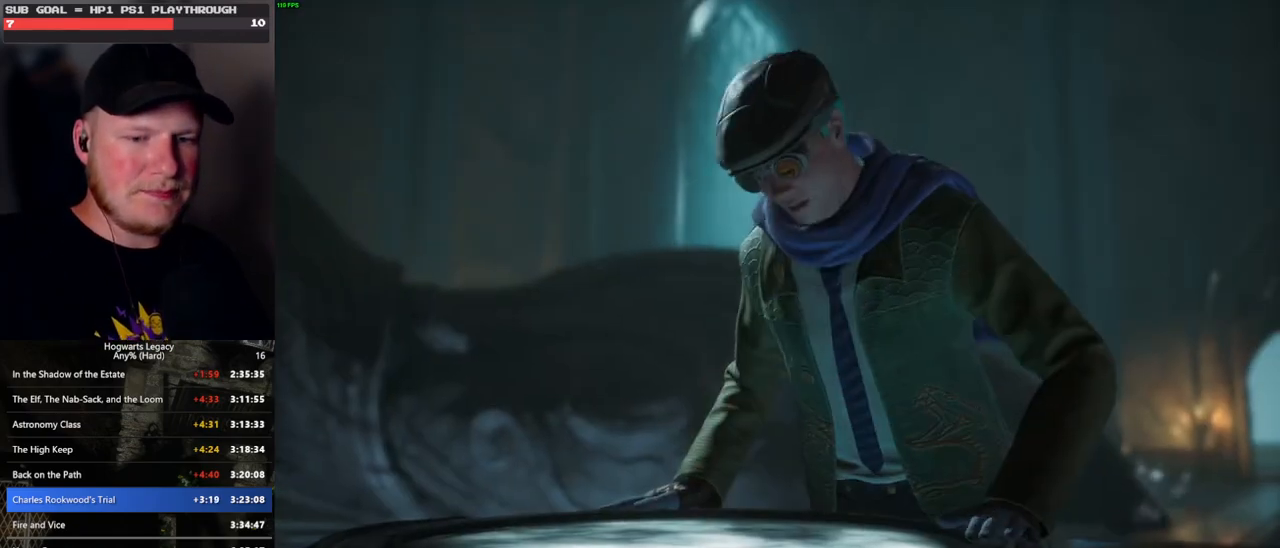
{"keys": ["q"], "mouse": [], "events": []}
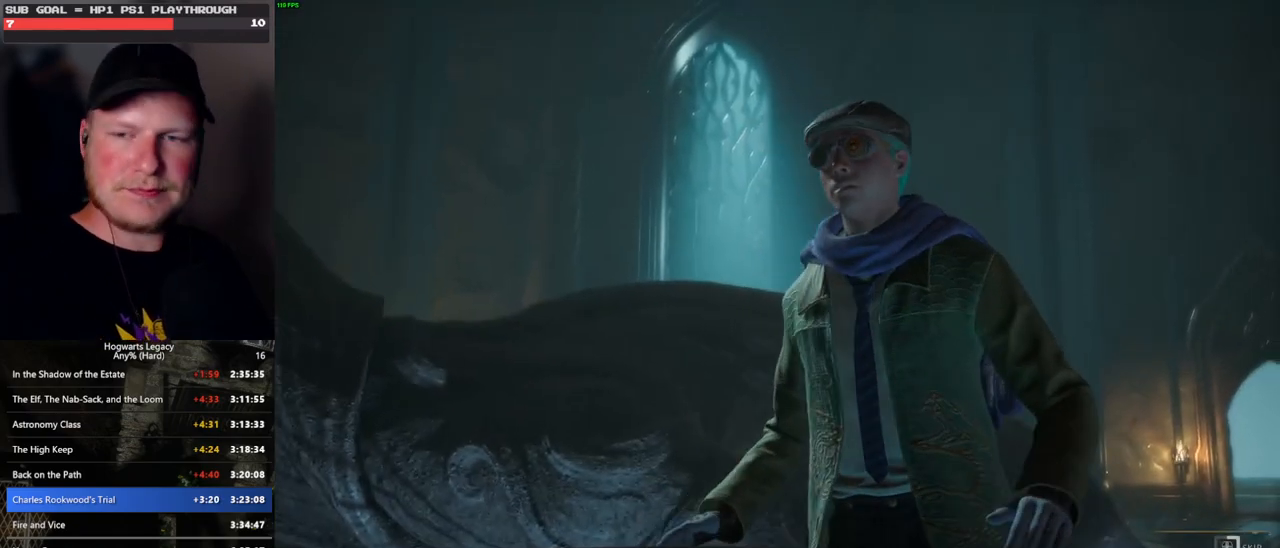
{"keys": ["q"], "mouse": [], "events": []}
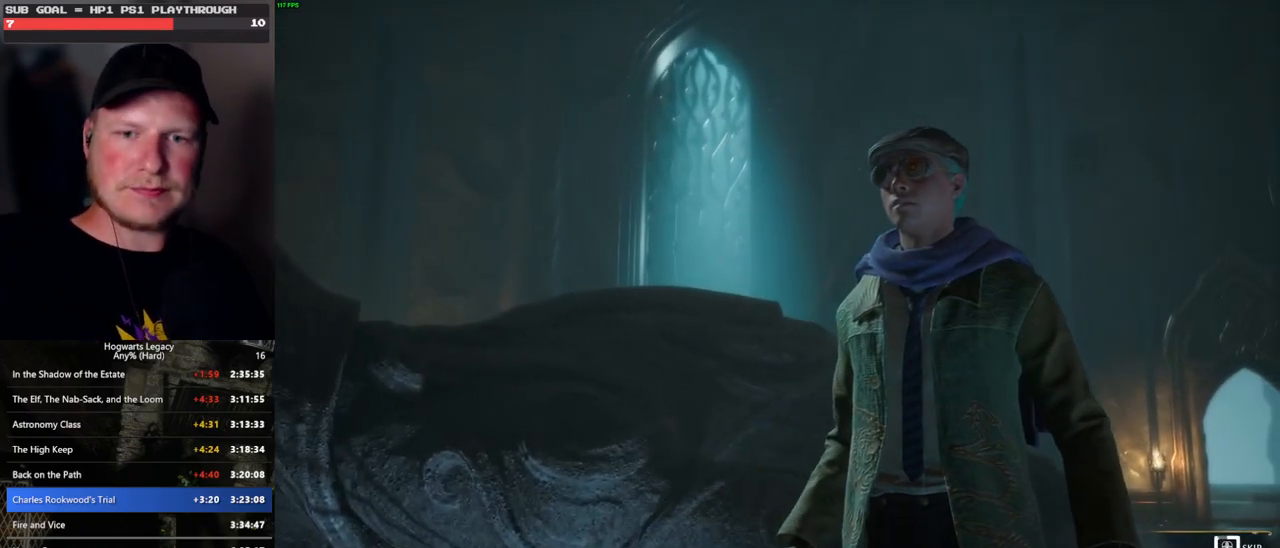
{"keys": ["q"], "mouse": [], "events": []}
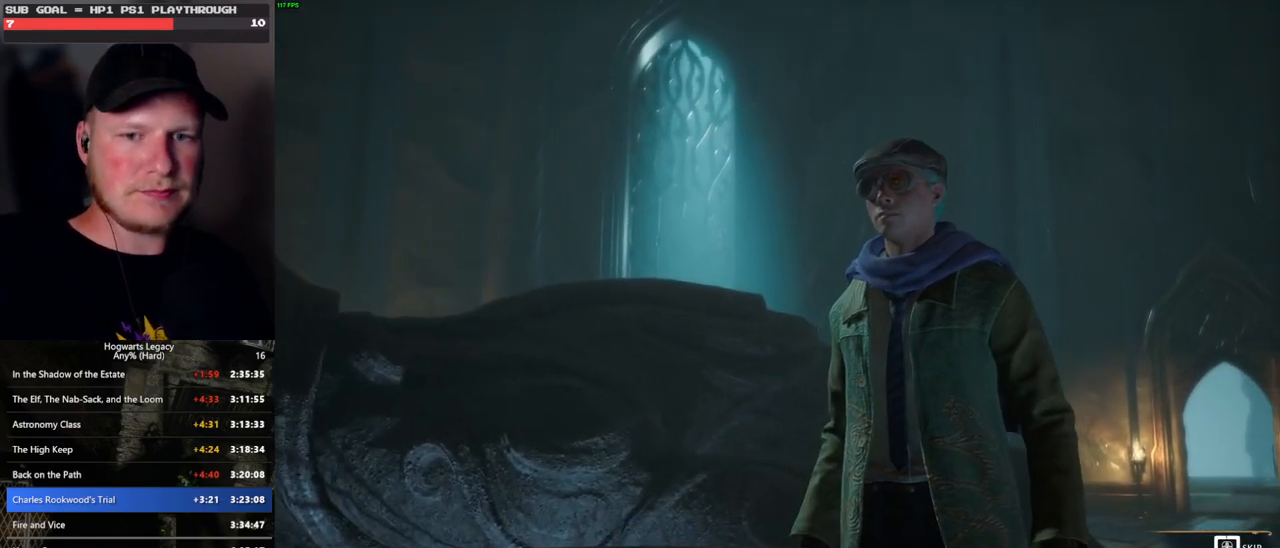
{"keys": ["q"], "mouse": [], "events": []}
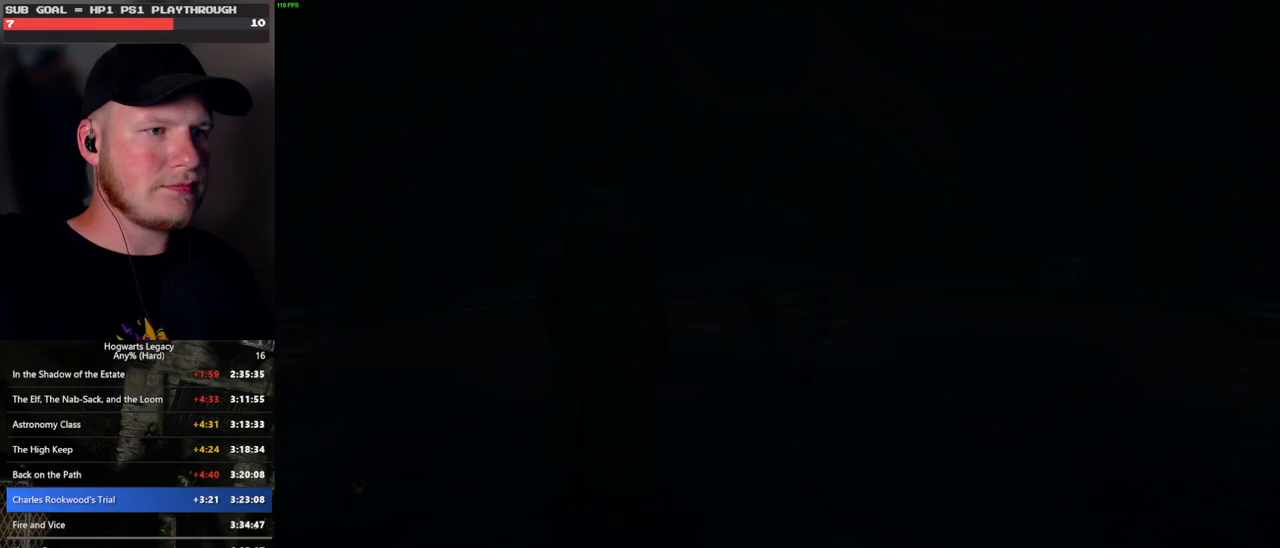
{"keys": ["s"], "mouse": [], "events": [[200, "q", "up"], [467, "s", "down"]]}
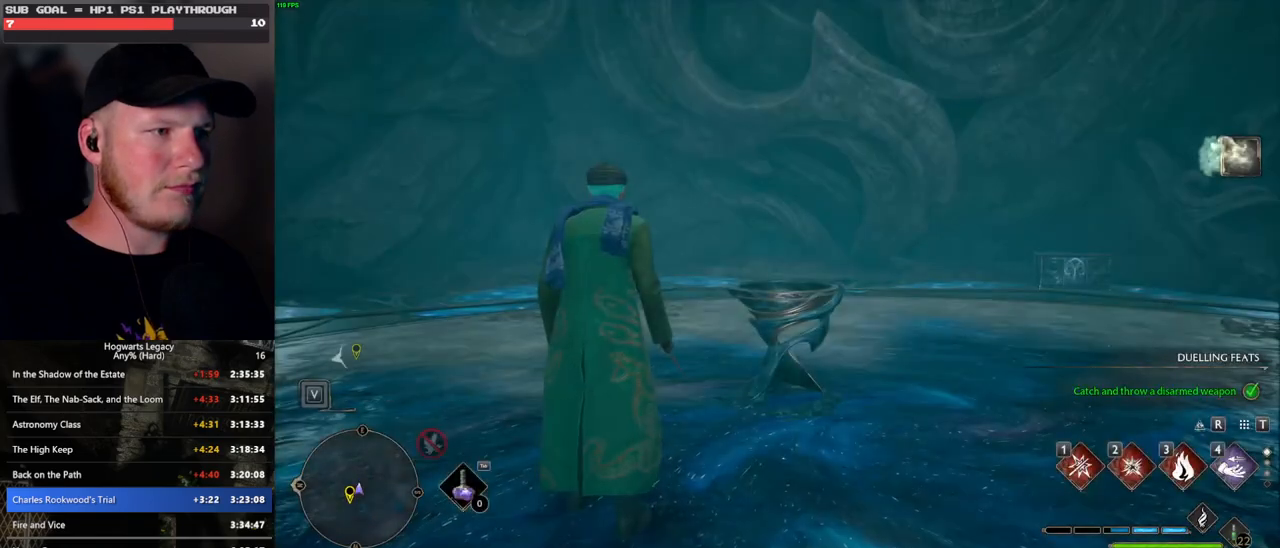
{"keys": ["a", "s", "space"], "mouse": [], "events": [[33, "d", "down"], [117, "space", "down"], [250, "d", "up"], [433, "a", "down"]]}
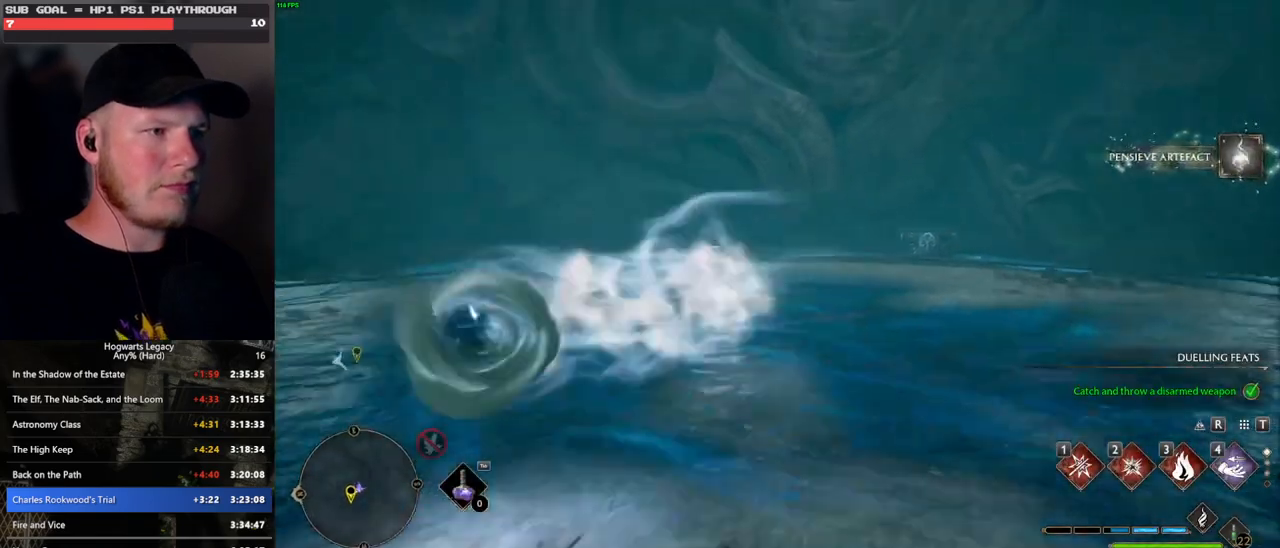
{"keys": ["w"], "mouse": [], "events": [[50, "space", "up"], [167, "s", "up"], [283, "w", "down"], [350, "a", "up"]]}
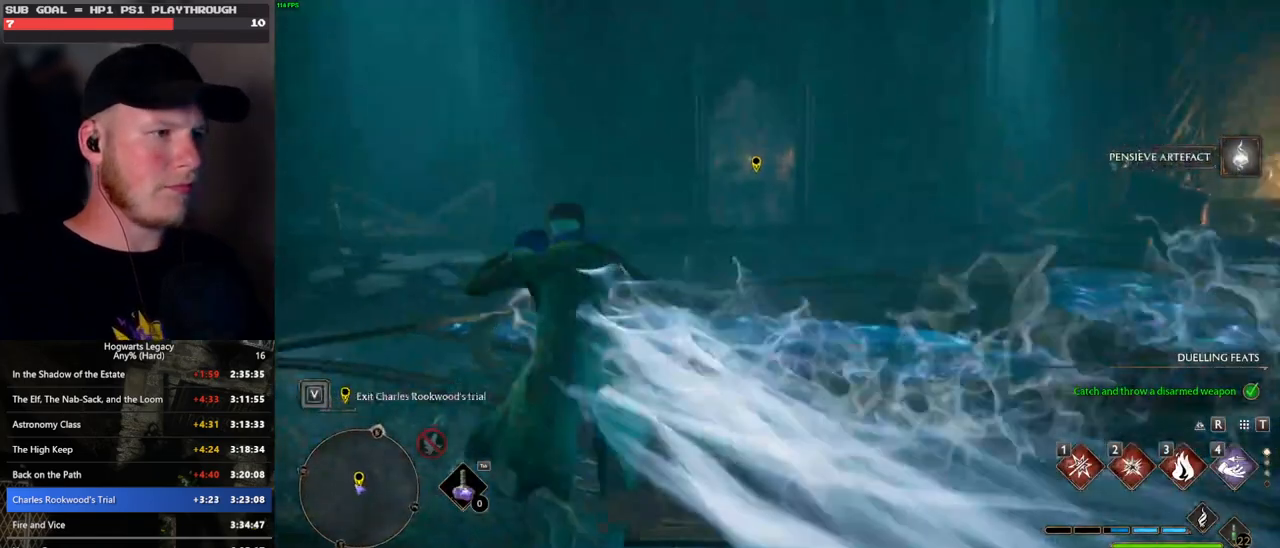
{"keys": ["space", "w"], "mouse": [], "events": [[50, "space", "down"]]}
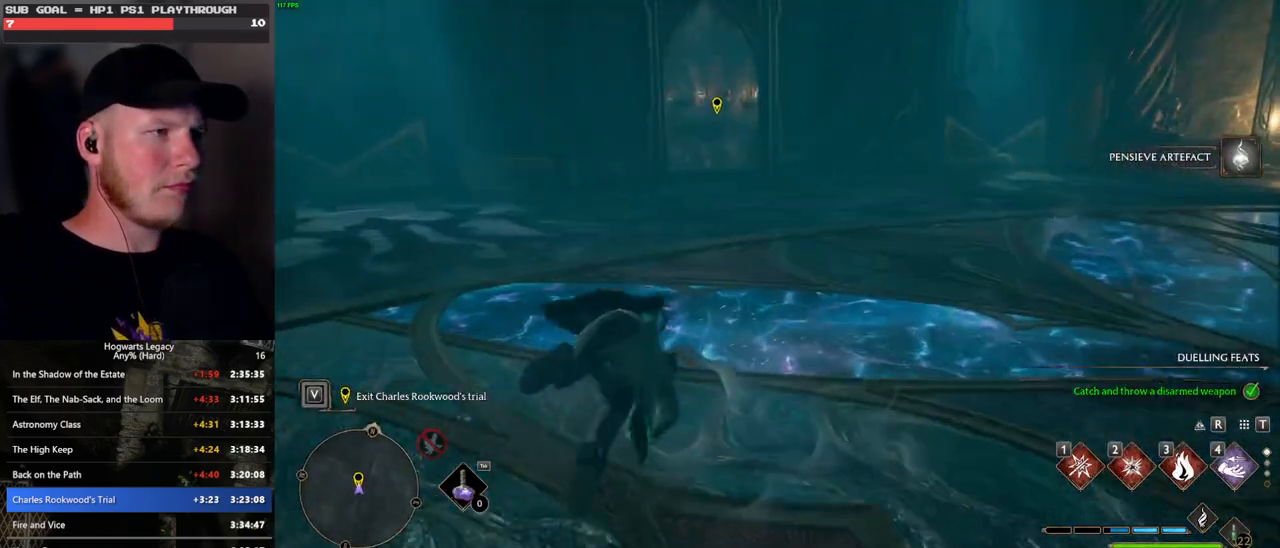
{"keys": ["w"], "mouse": [], "events": [[283, "space", "up"], [367, "shift_l", "down"], [483, "shift_l", "up"]]}
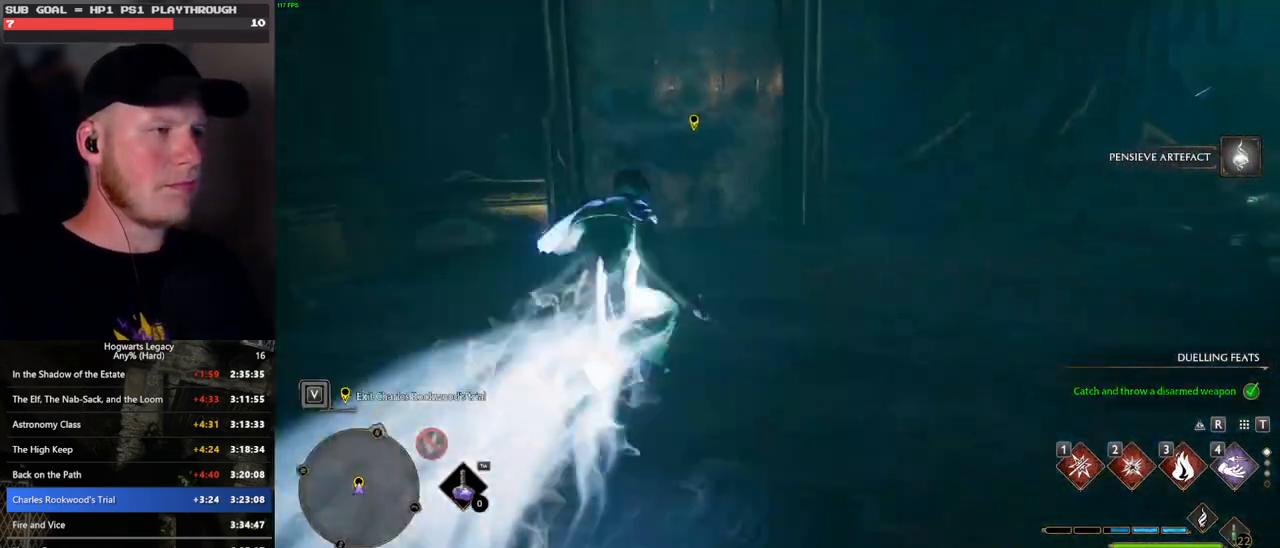
{"keys": ["w"], "mouse": [], "events": []}
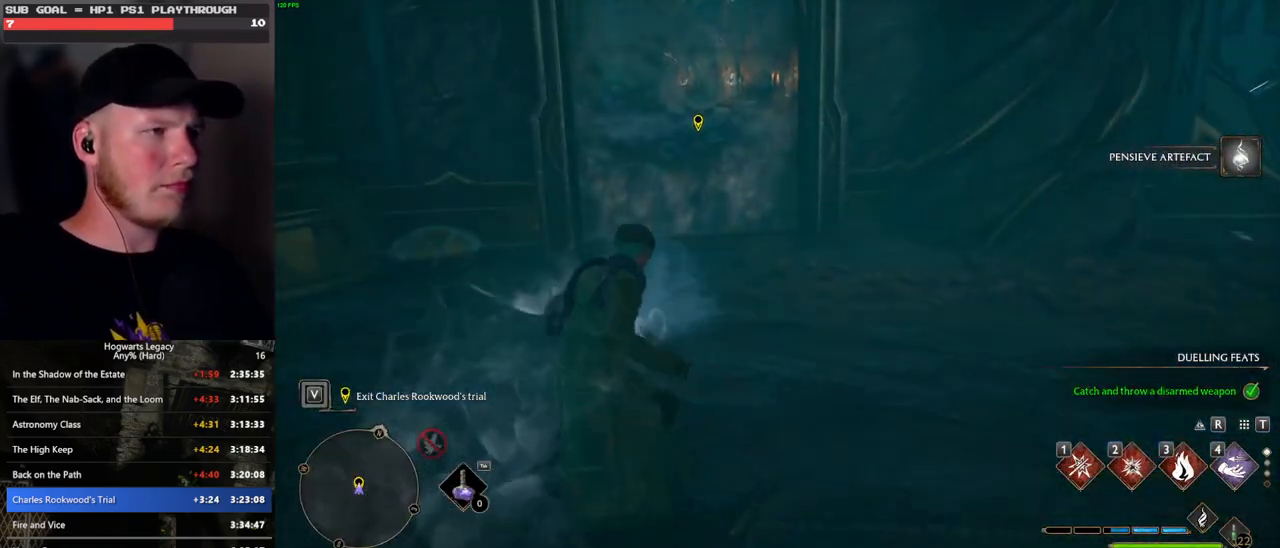
{"keys": ["f"], "mouse": [], "events": [[467, "f", "down"], [483, "w", "up"]]}
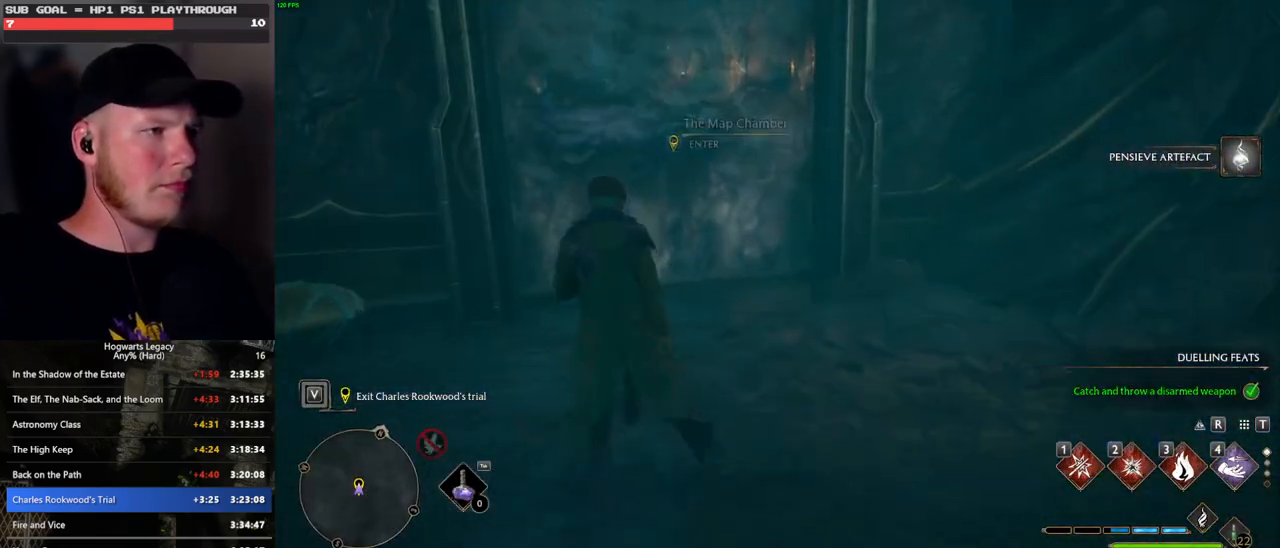
{"keys": ["f"], "mouse": [], "events": []}
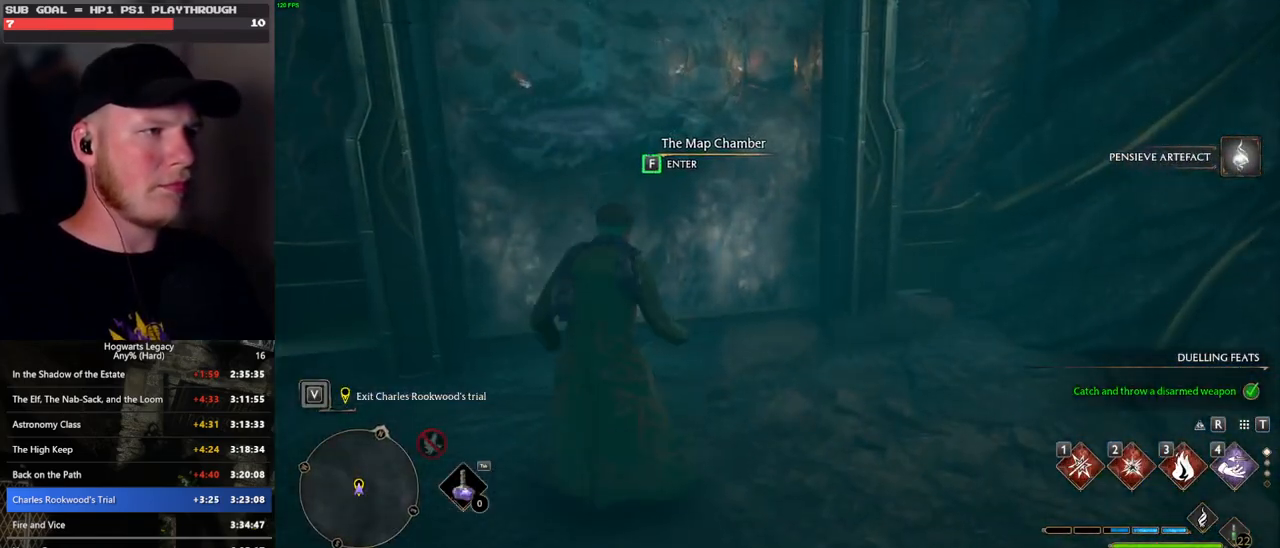
{"keys": ["f"], "mouse": [], "events": []}
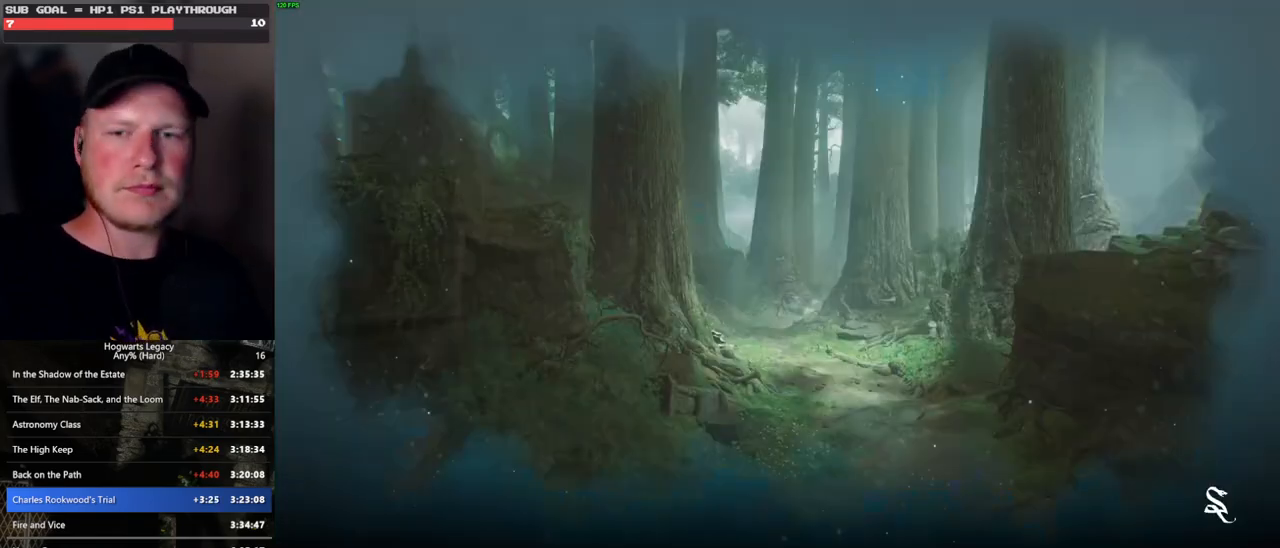
{"keys": [], "mouse": [], "events": [[483, "f", "up"]]}